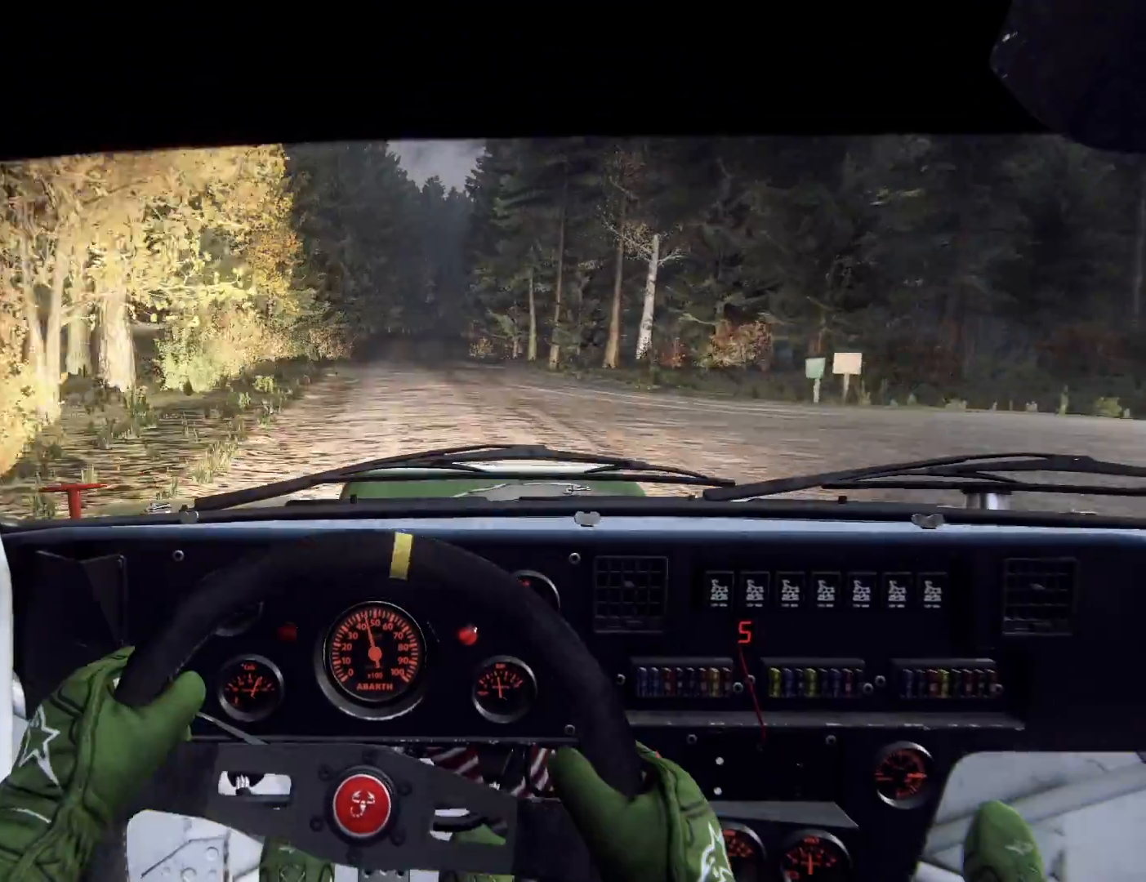
Gameplay with a controller (Xbox layout); each line is a JSON object with the inputs held at the frame after it. "events" lists button and stick changes between this image and that frame as [ms after this image, input, new state], when the widget could be followed in between.
{"buttons": [], "left_stick": "center", "right_stick": "up", "events": [[67, "left_stick", "left"], [133, "left_stick", "center"], [133, "right_stick", "up"], [267, "left_stick", "right"], [467, "left_stick", "center"]]}
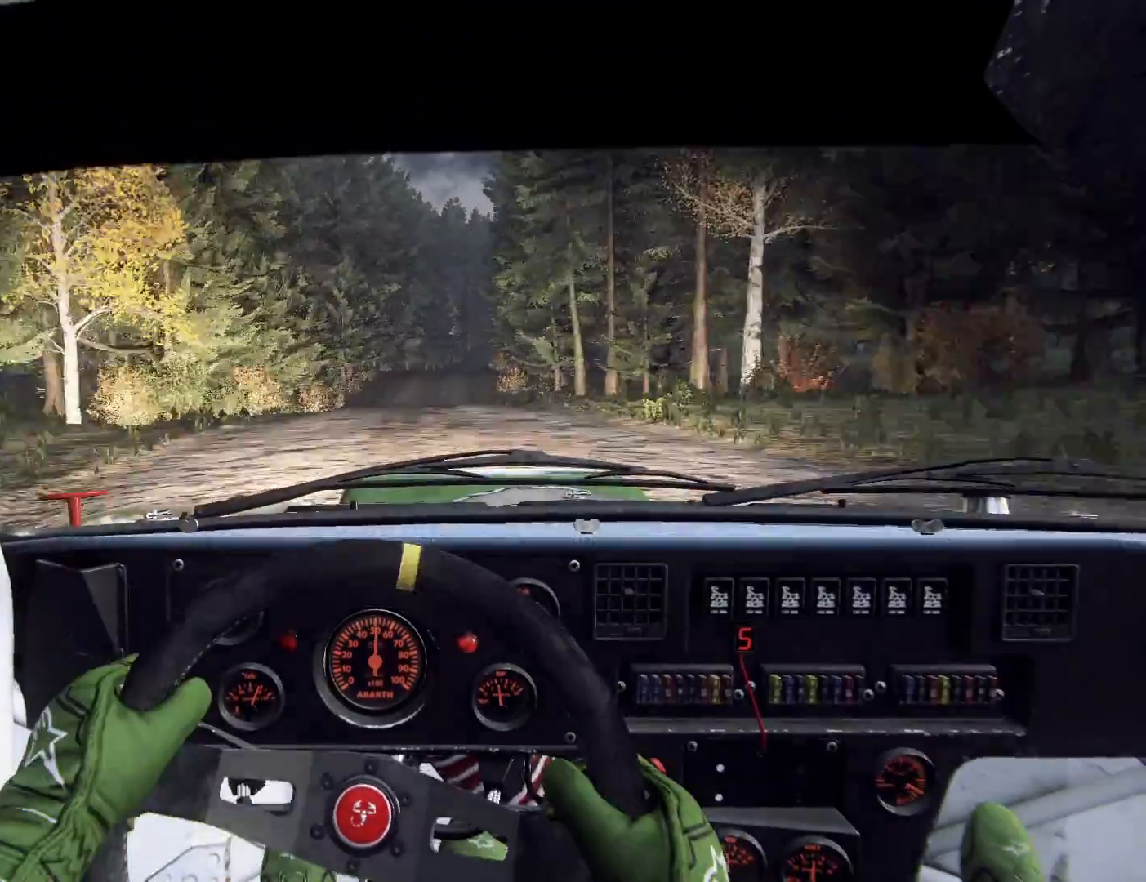
{"buttons": [], "left_stick": "right", "right_stick": "up", "events": [[67, "left_stick", "left"], [133, "left_stick", "center"], [433, "left_stick", "right"]]}
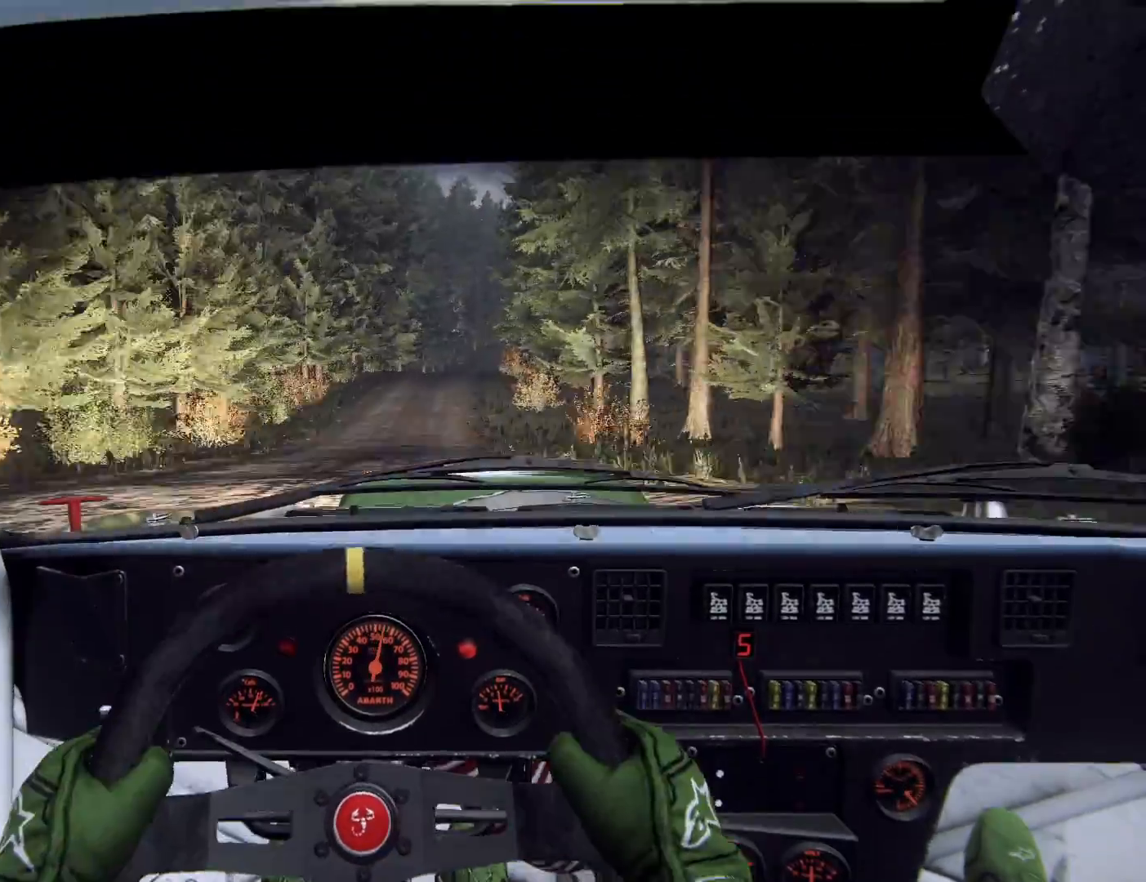
{"buttons": [], "left_stick": "right", "right_stick": "center", "events": [[133, "left_stick", "center"], [267, "left_stick", "right"], [500, "right_stick", "center"]]}
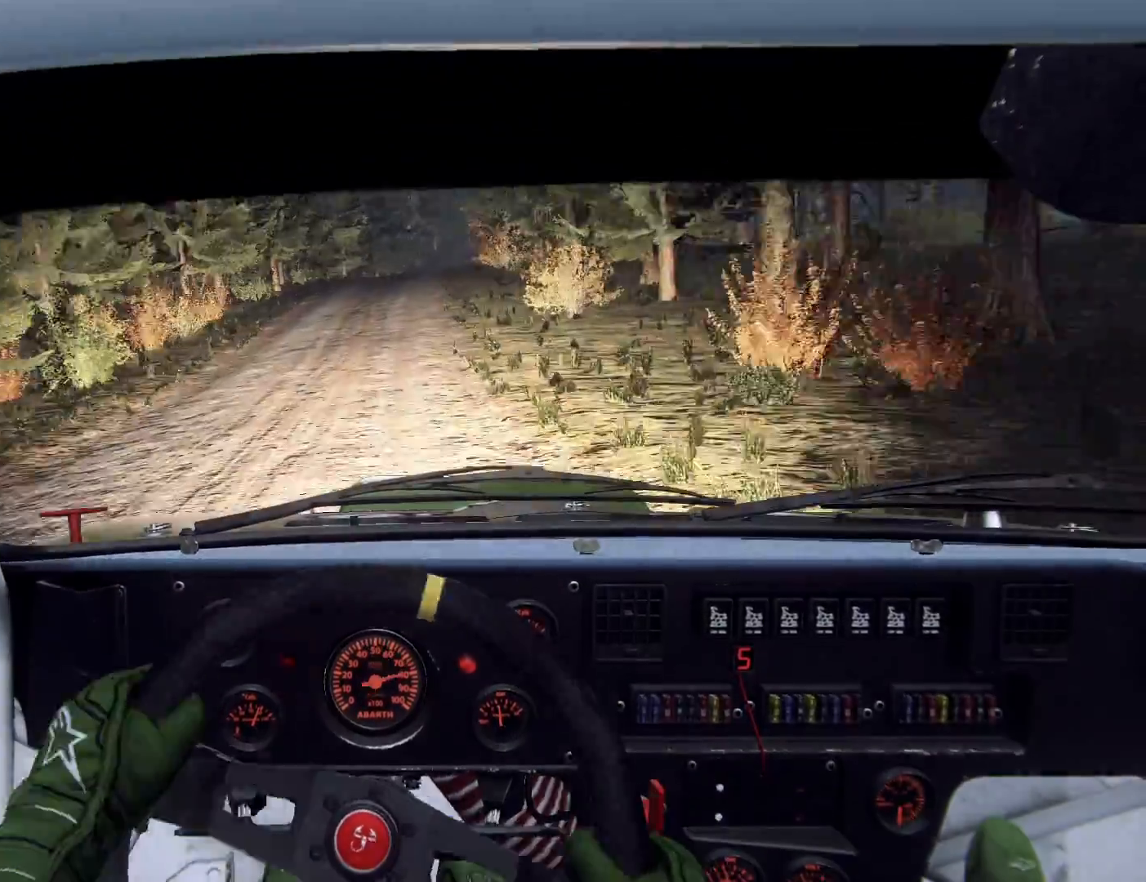
{"buttons": [], "left_stick": "center", "right_stick": "center", "events": [[33, "left_stick", "center"], [167, "left_stick", "right"], [200, "right_stick", "up"], [233, "left_stick", "center"], [267, "right_stick", "center"], [367, "left_stick", "right"], [433, "left_stick", "center"]]}
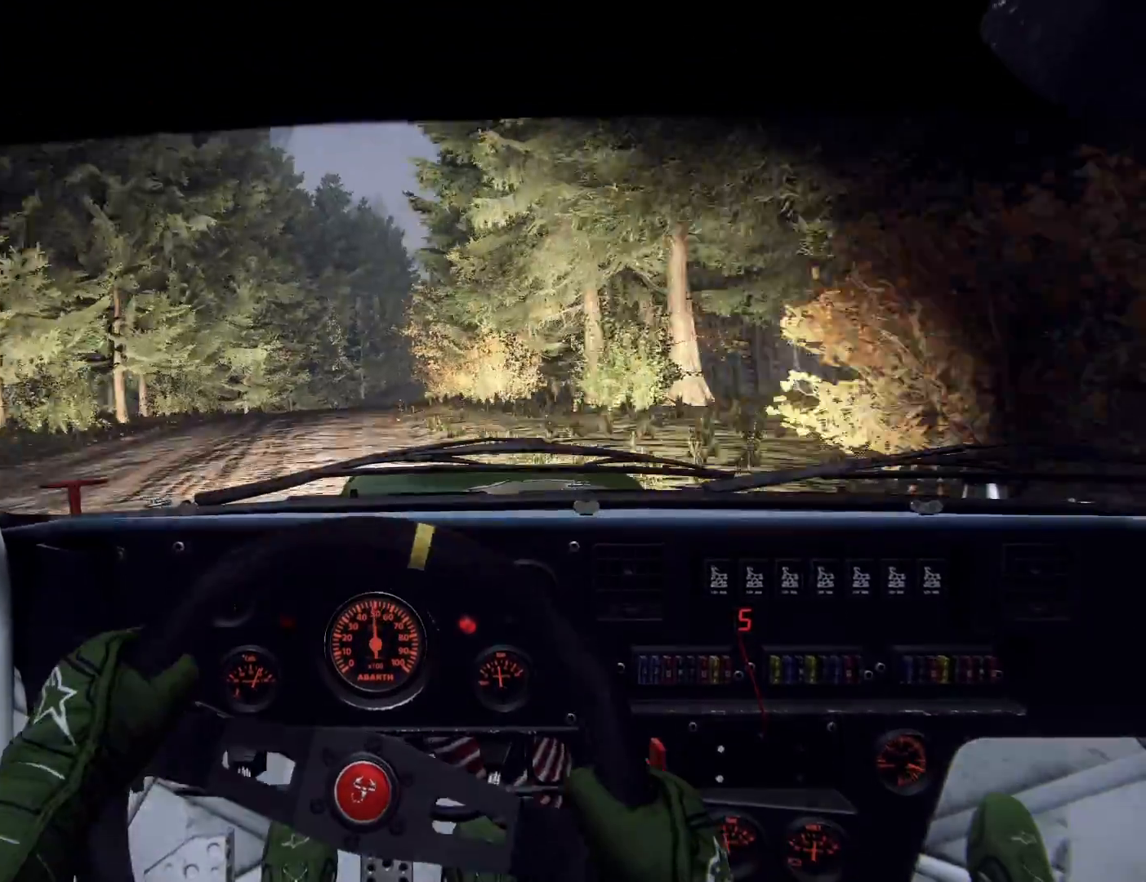
{"buttons": [], "left_stick": "right", "right_stick": "up", "events": [[33, "right_stick", "up"], [100, "left_stick", "left"], [200, "left_stick", "center"], [400, "left_stick", "right"]]}
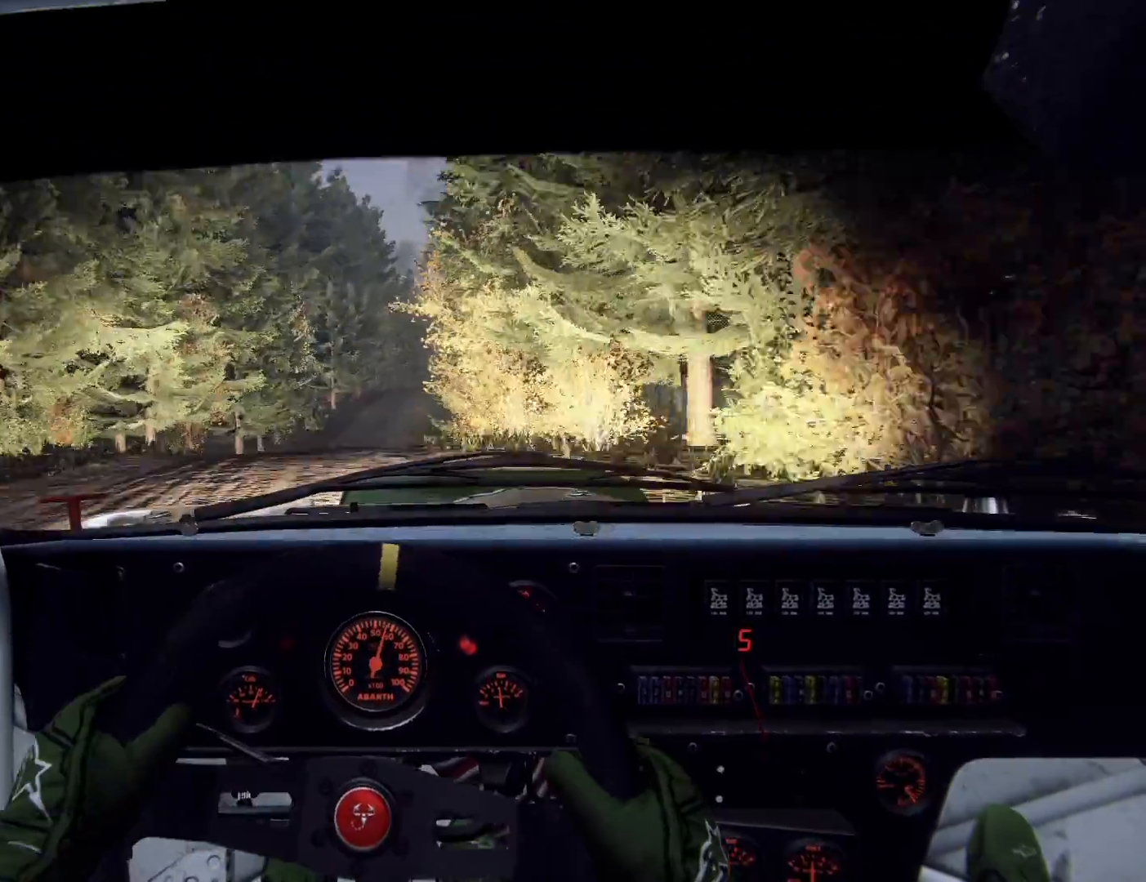
{"buttons": [], "left_stick": "center", "right_stick": "up", "events": [[100, "left_stick", "center"], [167, "right_stick", "center"], [200, "left_stick", "right"], [400, "right_stick", "up"], [433, "left_stick", "center"]]}
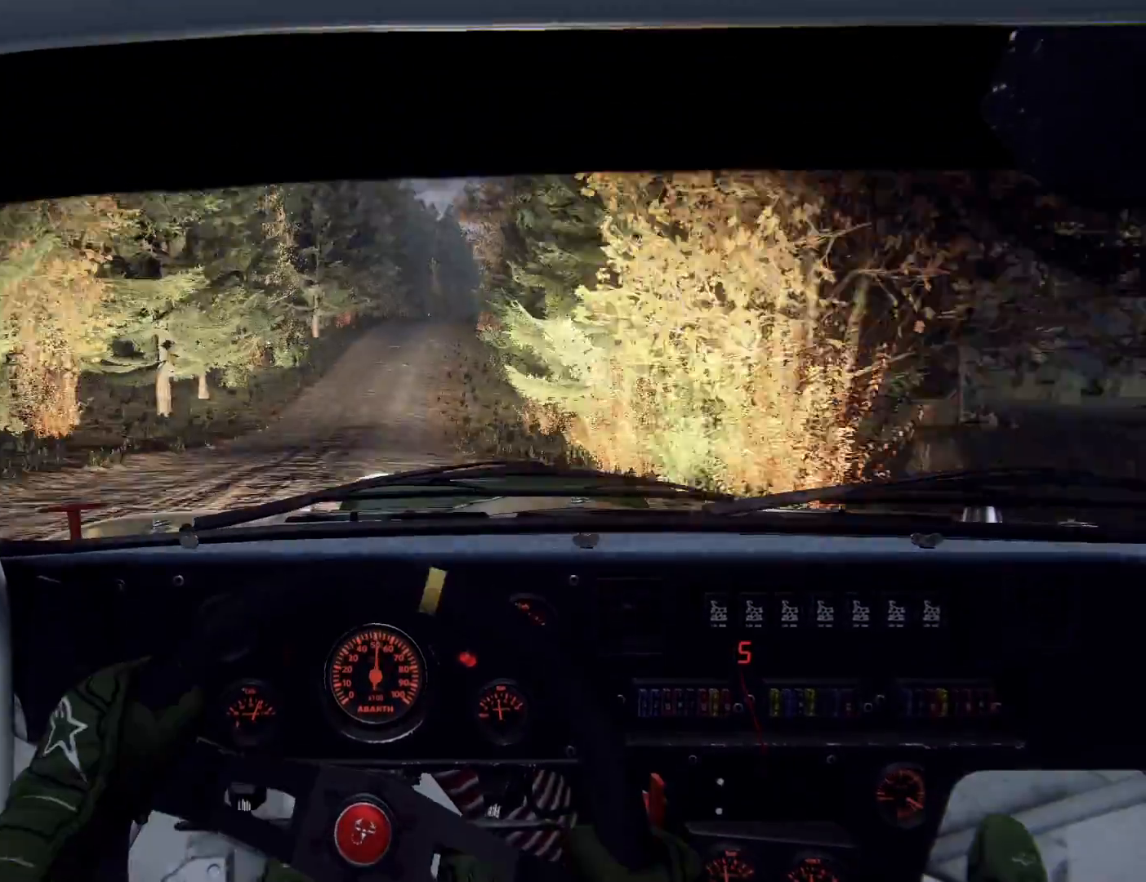
{"buttons": [], "left_stick": "right", "right_stick": "center", "events": [[33, "left_stick", "right"], [33, "right_stick", "center"], [200, "left_stick", "center"], [267, "left_stick", "right"]]}
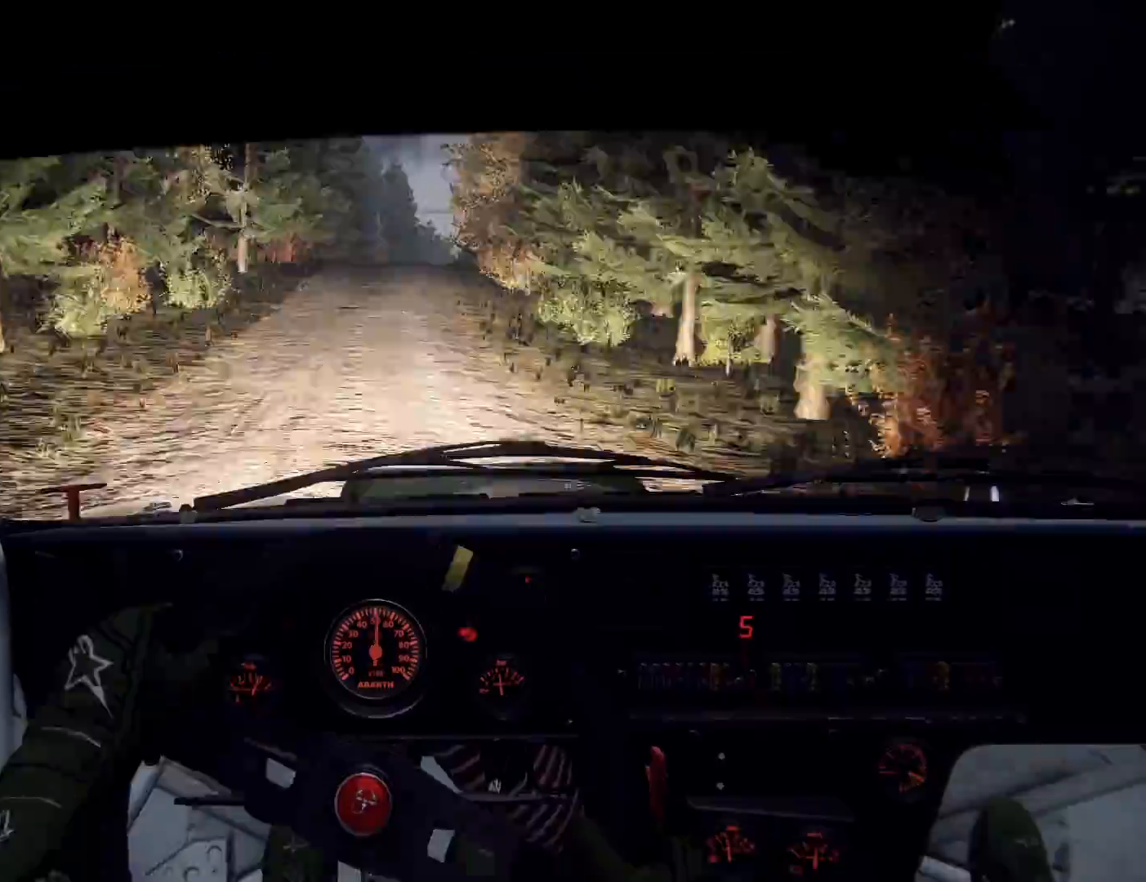
{"buttons": [], "left_stick": "left", "right_stick": "up", "events": [[167, "right_stick", "up"], [200, "left_stick", "down-left"], [400, "left_stick", "center"], [500, "left_stick", "left"]]}
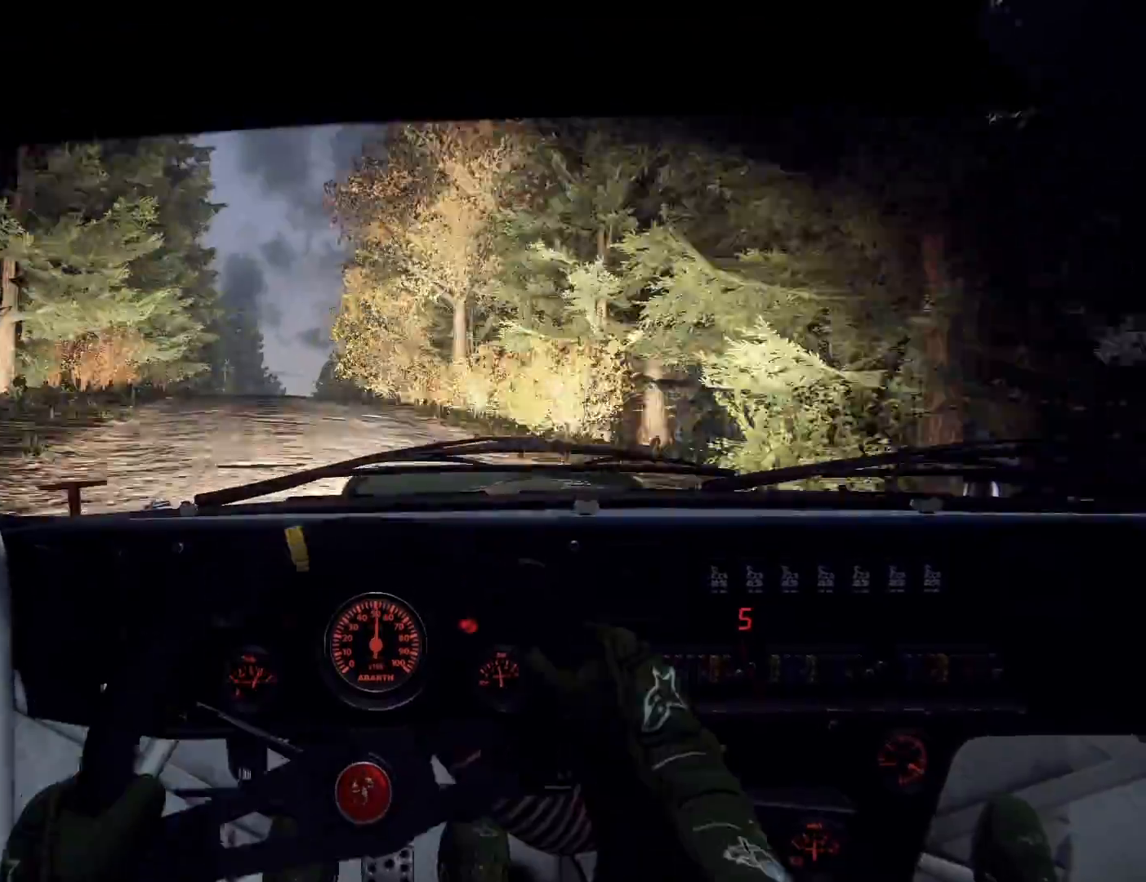
{"buttons": [], "left_stick": "center", "right_stick": "up", "events": [[133, "left_stick", "center"], [333, "left_stick", "right"], [400, "left_stick", "center"]]}
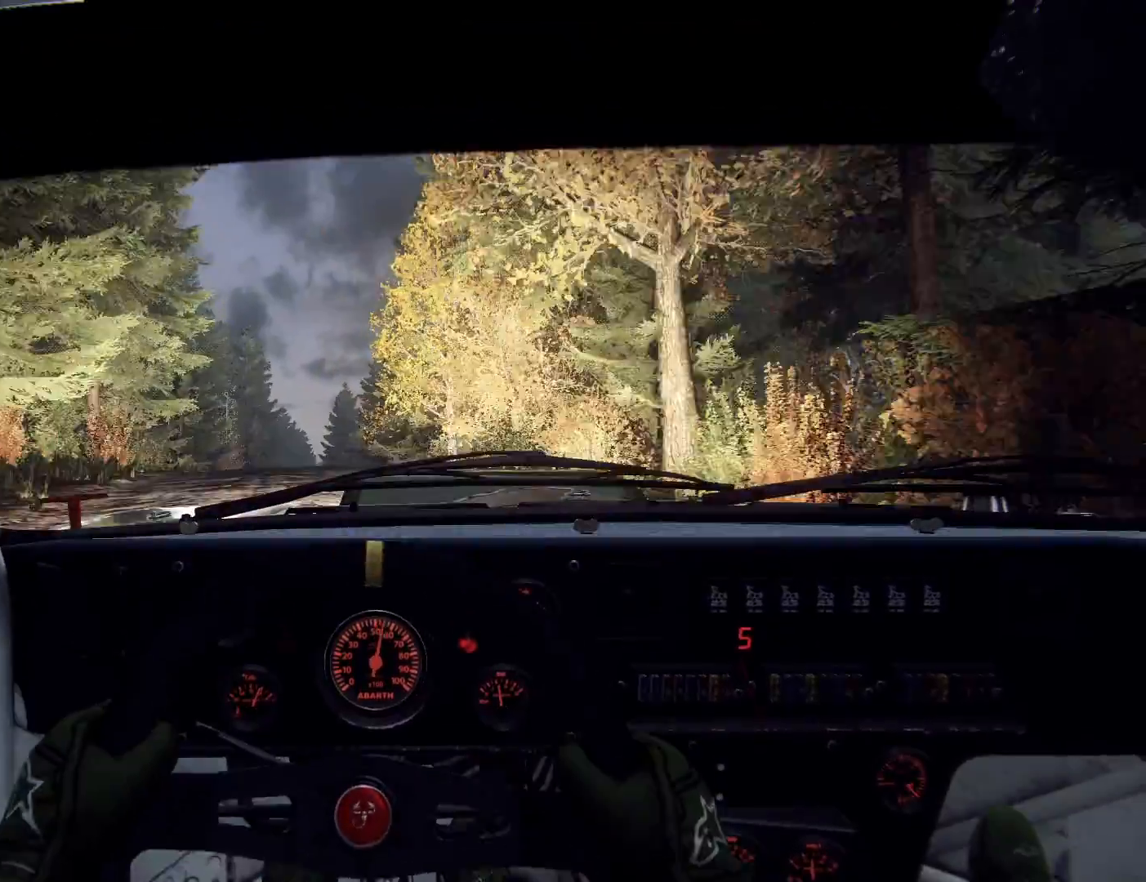
{"buttons": [], "left_stick": "center", "right_stick": "up", "events": []}
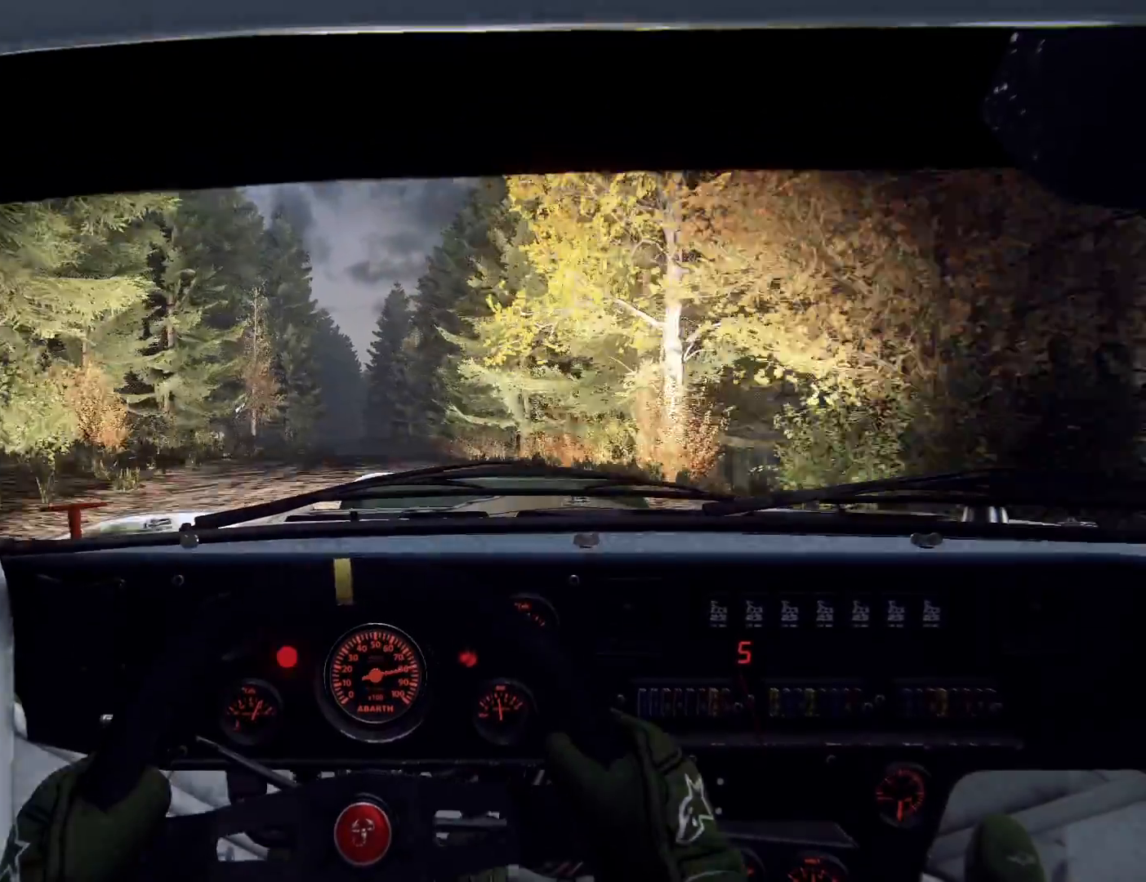
{"buttons": [], "left_stick": "right", "right_stick": "up", "events": [[33, "left_stick", "right"], [233, "left_stick", "center"], [467, "left_stick", "right"]]}
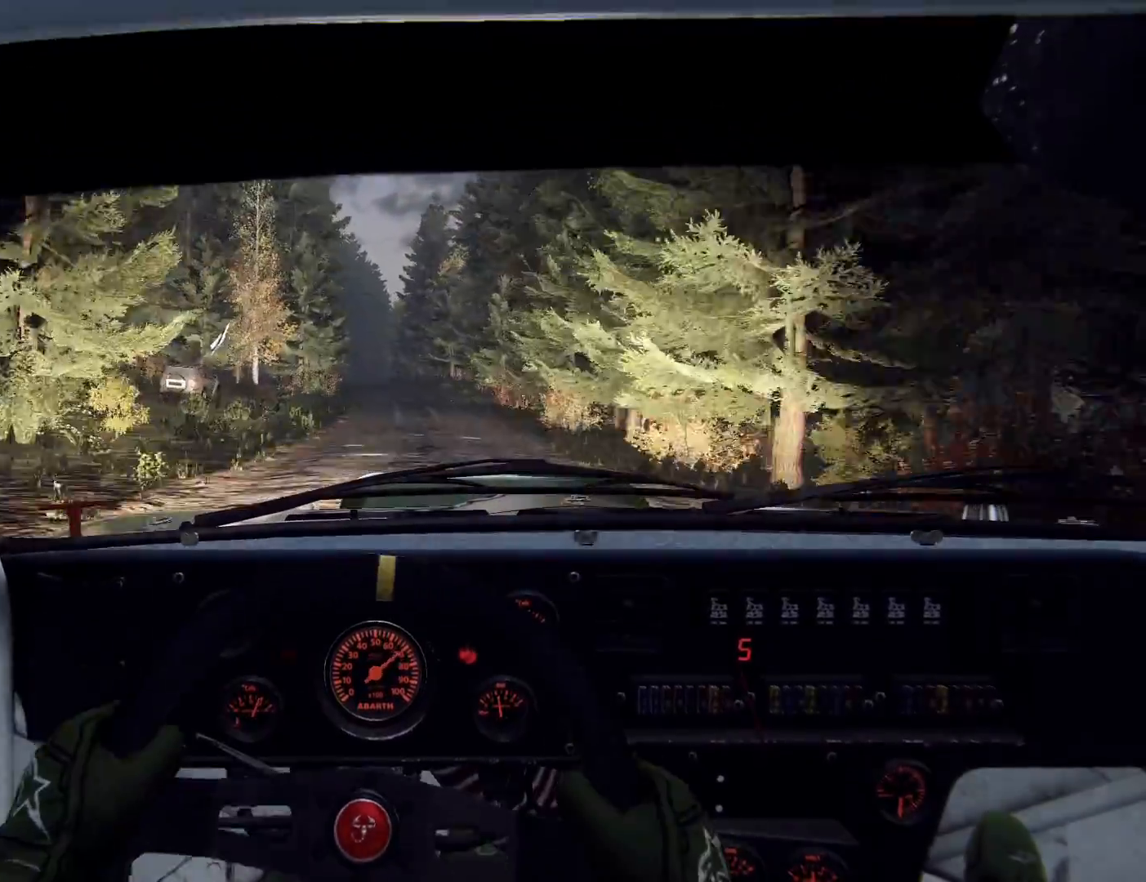
{"buttons": [], "left_stick": "center", "right_stick": "up", "events": [[200, "left_stick", "center"], [200, "right_stick", "center"], [367, "right_stick", "up"]]}
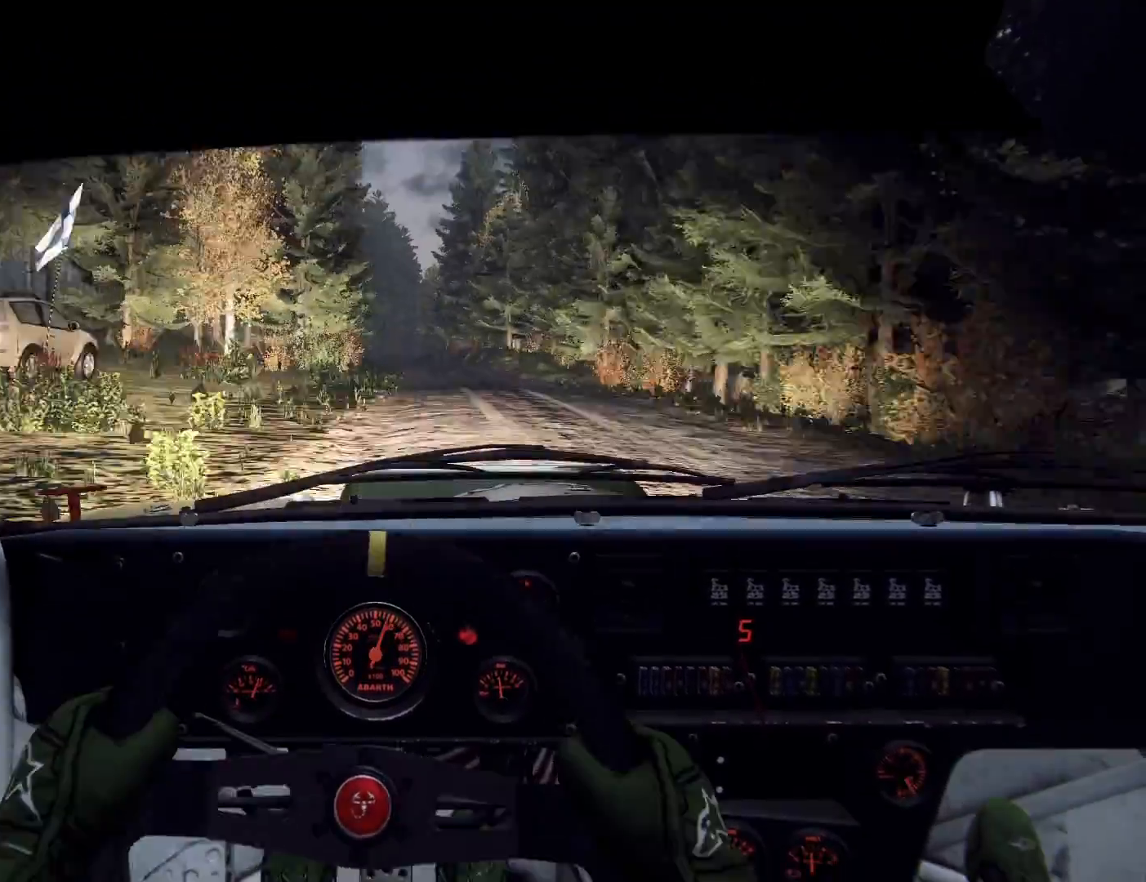
{"buttons": [], "left_stick": "center", "right_stick": "up", "events": [[33, "left_stick", "right"], [167, "left_stick", "center"], [267, "left_stick", "right"], [400, "left_stick", "center"]]}
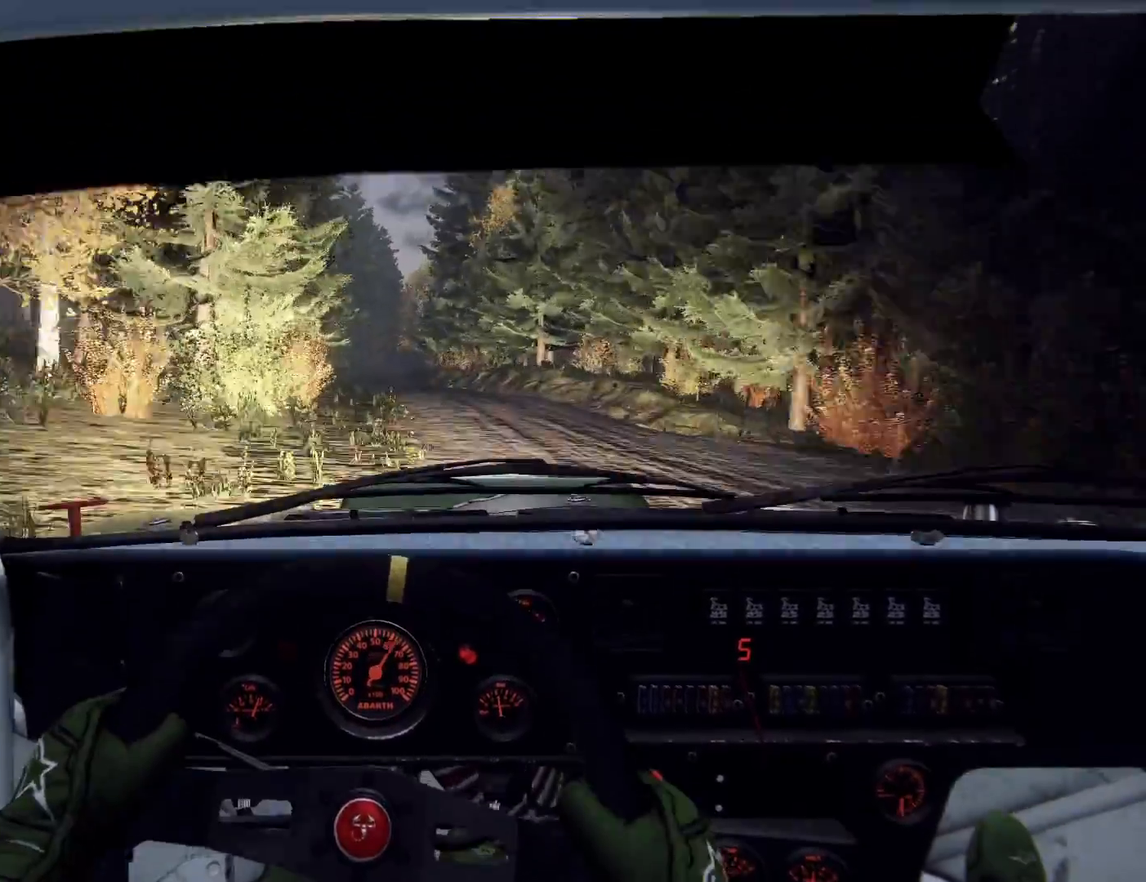
{"buttons": [], "left_stick": "right", "right_stick": "center", "events": [[67, "left_stick", "down-left"], [200, "left_stick", "center"], [400, "left_stick", "right"], [500, "right_stick", "center"]]}
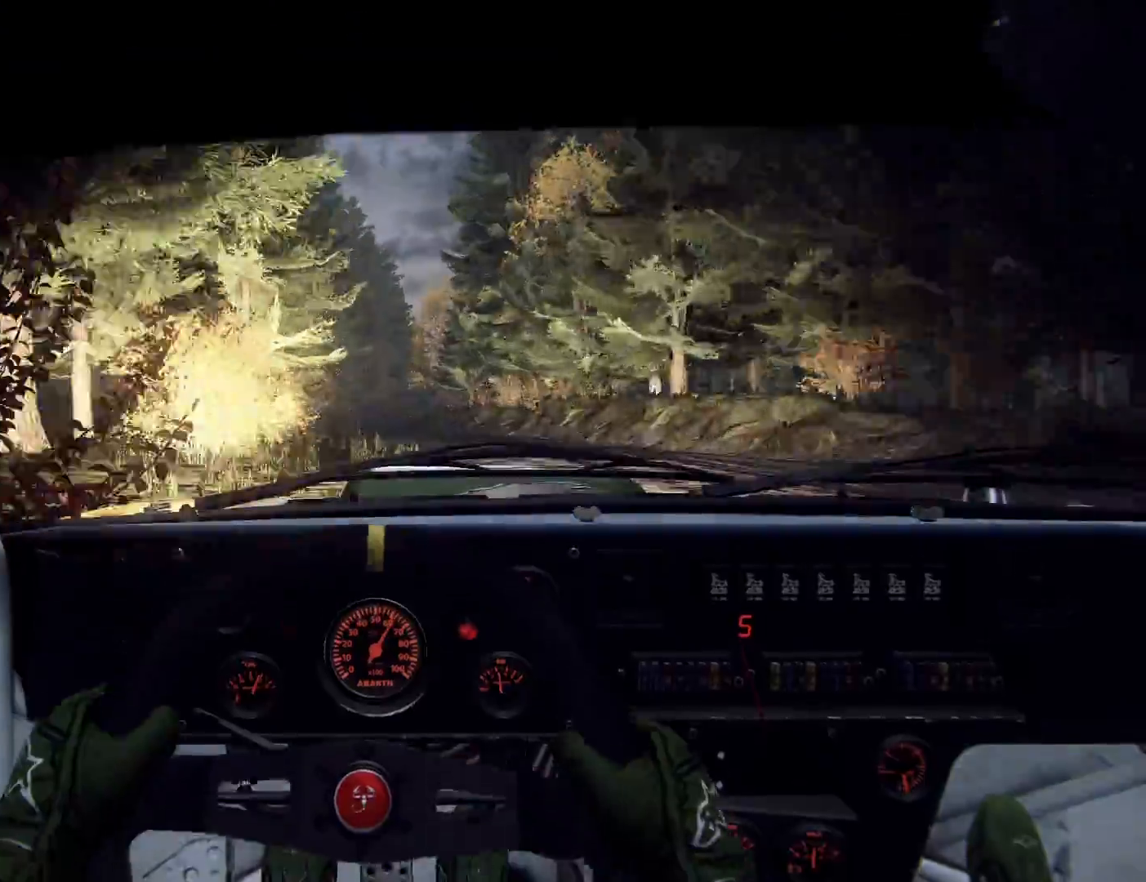
{"buttons": [], "left_stick": "right", "right_stick": "center", "events": [[133, "left_stick", "left"], [200, "left_stick", "right"], [200, "right_stick", "up"], [300, "right_stick", "center"], [400, "left_stick", "center"], [467, "left_stick", "right"]]}
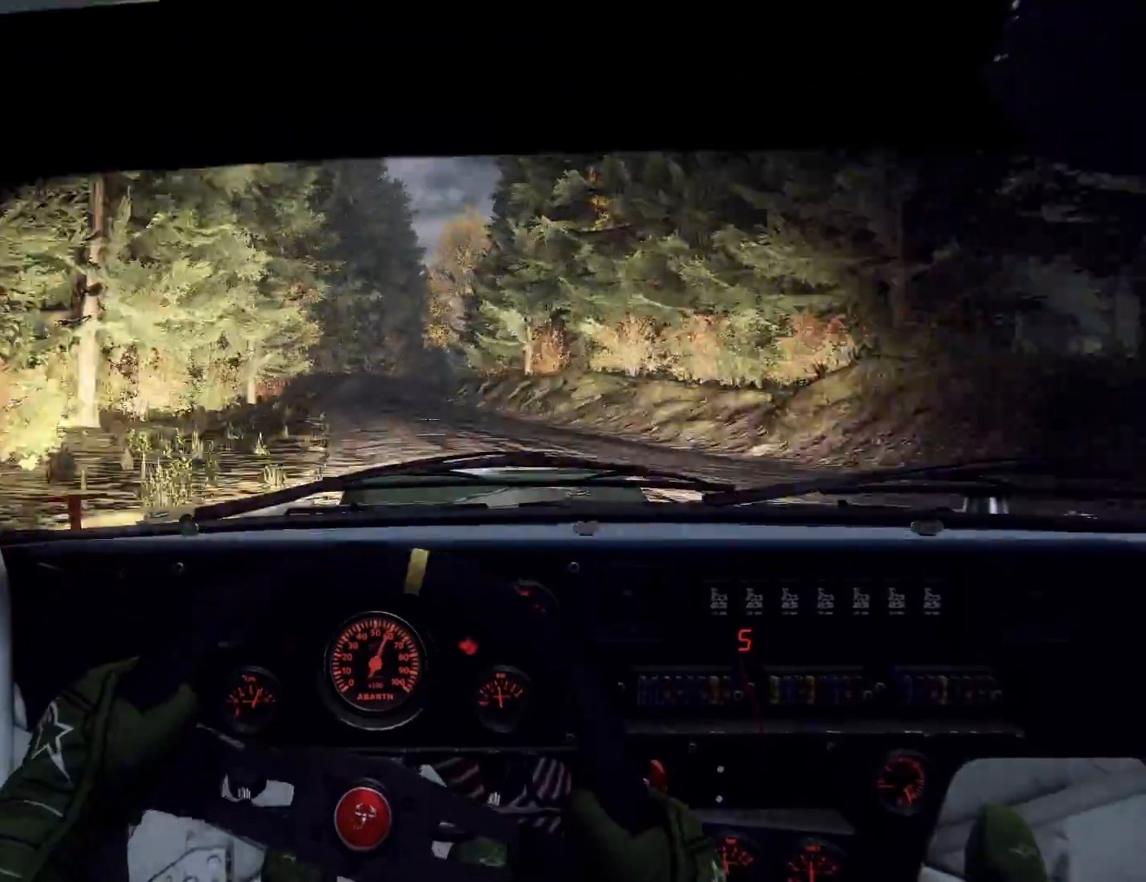
{"buttons": [], "left_stick": "down-left", "right_stick": "up", "events": [[100, "left_stick", "center"], [133, "right_stick", "up"], [200, "left_stick", "right"], [267, "right_stick", "center"], [333, "left_stick", "center"], [400, "left_stick", "right"], [500, "left_stick", "down-left"], [500, "right_stick", "up"]]}
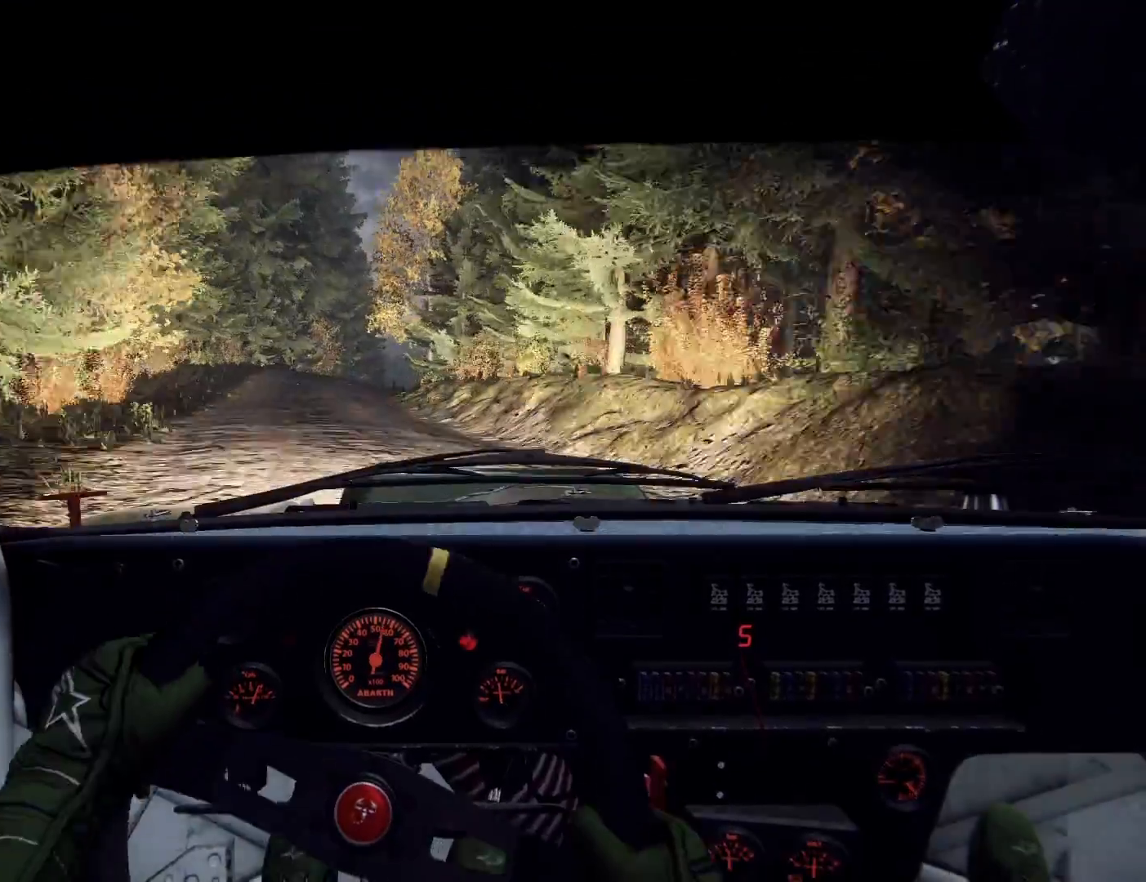
{"buttons": [], "left_stick": "center", "right_stick": "up", "events": [[67, "left_stick", "center"], [133, "right_stick", "center"], [167, "left_stick", "down-left"], [267, "left_stick", "center"], [333, "right_stick", "up"], [367, "left_stick", "left"], [500, "left_stick", "center"]]}
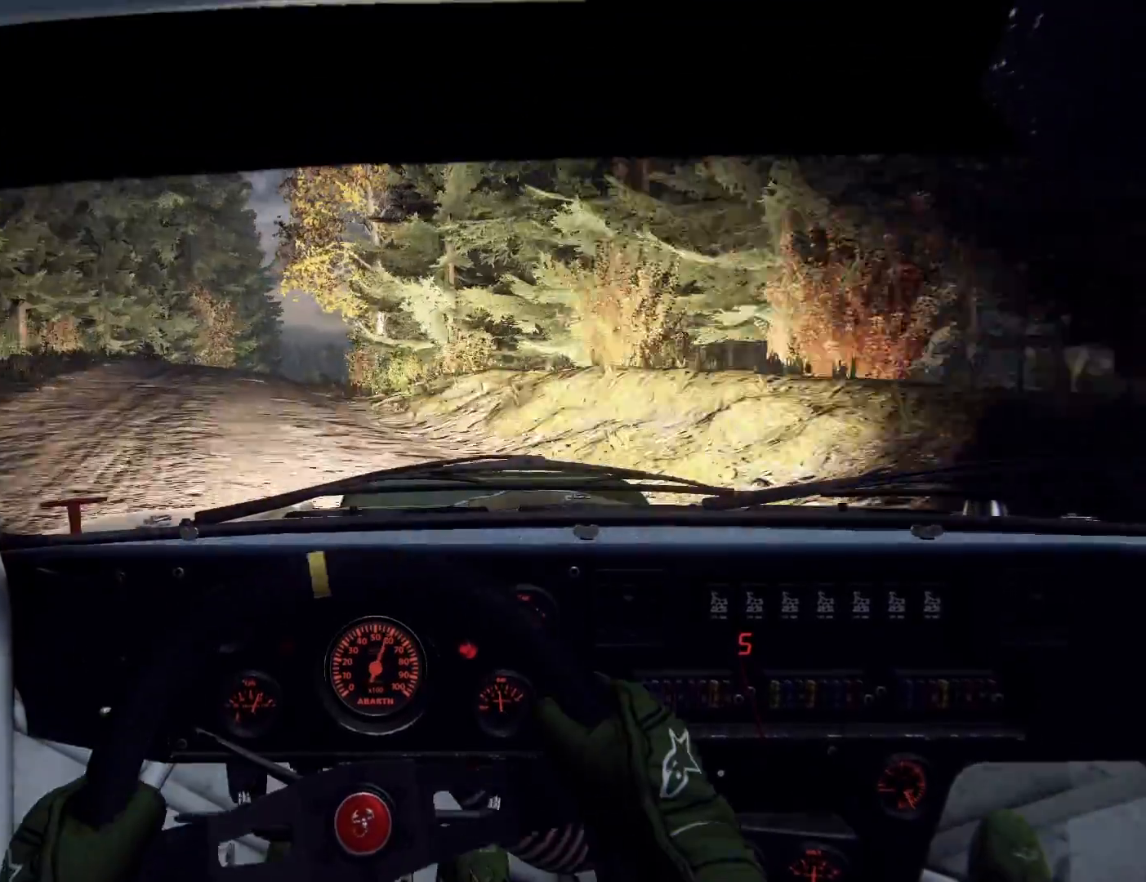
{"buttons": [], "left_stick": "right", "right_stick": "up", "events": [[233, "left_stick", "left"], [267, "right_stick", "center"], [300, "left_stick", "center"], [467, "left_stick", "right"], [467, "right_stick", "up"]]}
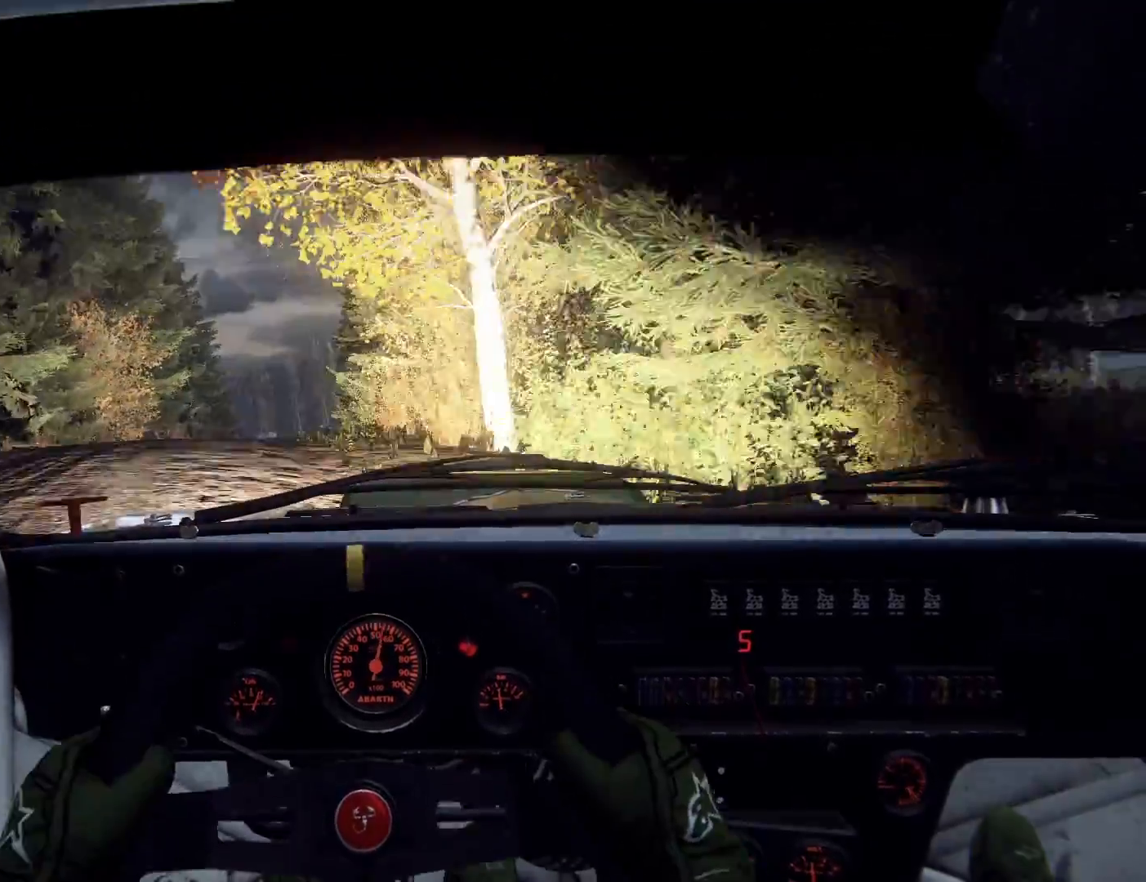
{"buttons": [], "left_stick": "left", "right_stick": "center", "events": [[33, "left_stick", "center"], [200, "left_stick", "left"], [367, "right_stick", "center"]]}
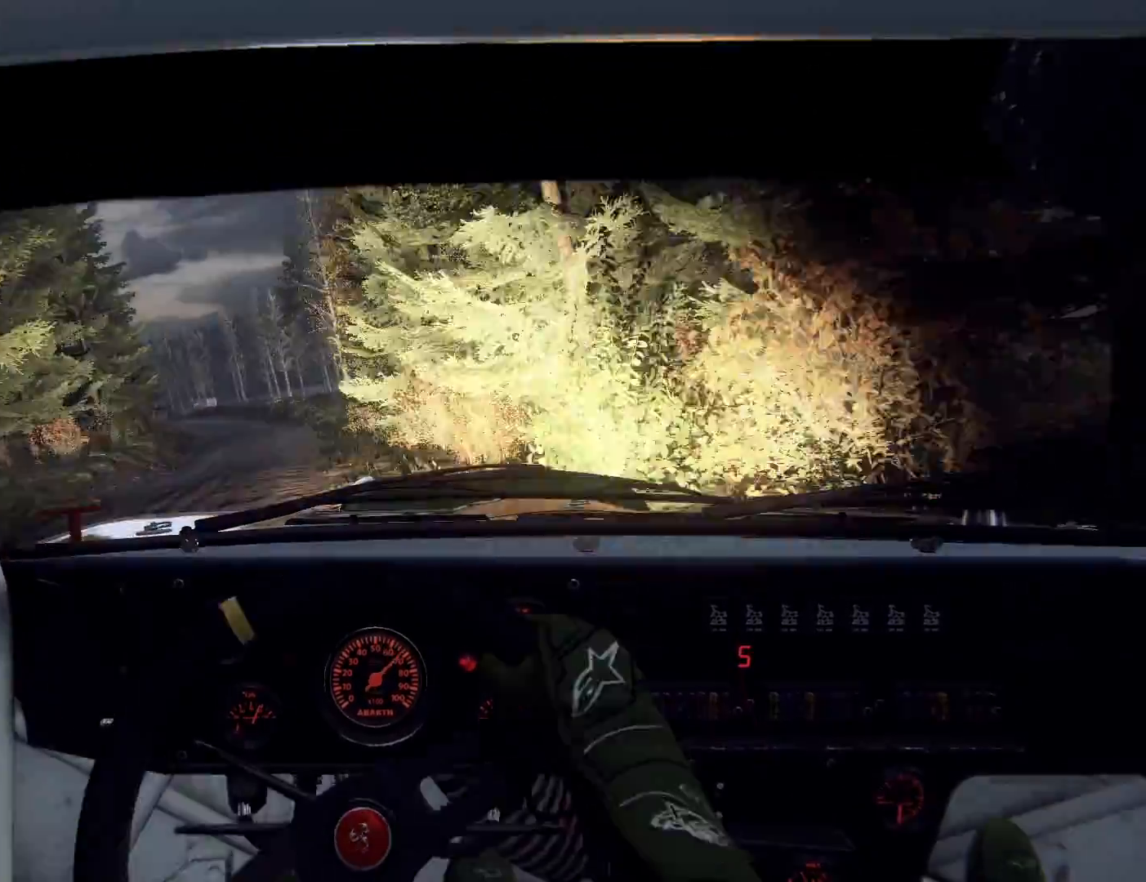
{"buttons": ["L2"], "left_stick": "left", "right_stick": "center", "events": [[100, "left_stick", "center"], [167, "left_stick", "left"], [367, "L2", "down"]]}
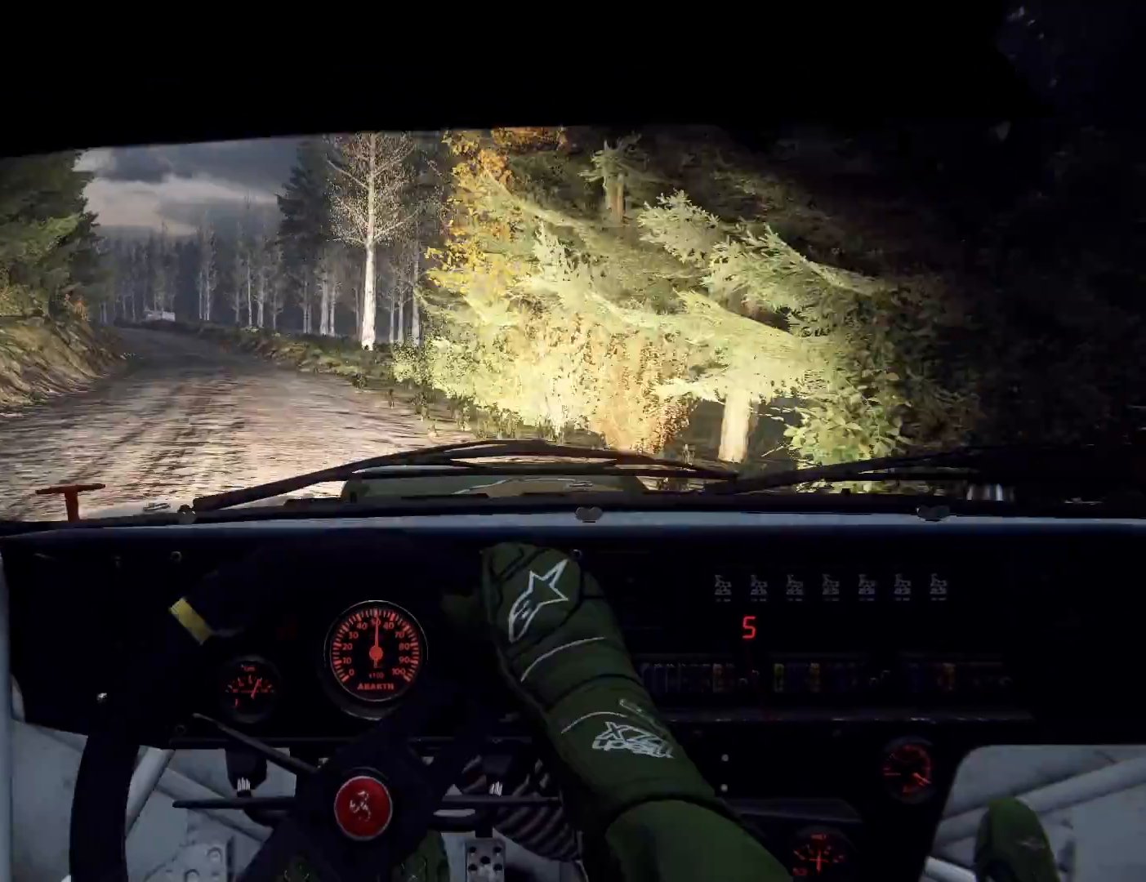
{"buttons": [], "left_stick": "center", "right_stick": "center", "events": [[233, "L2", "up"], [233, "left_stick", "center"], [333, "right_stick", "up"], [400, "left_stick", "right"], [433, "right_stick", "center"], [467, "left_stick", "center"]]}
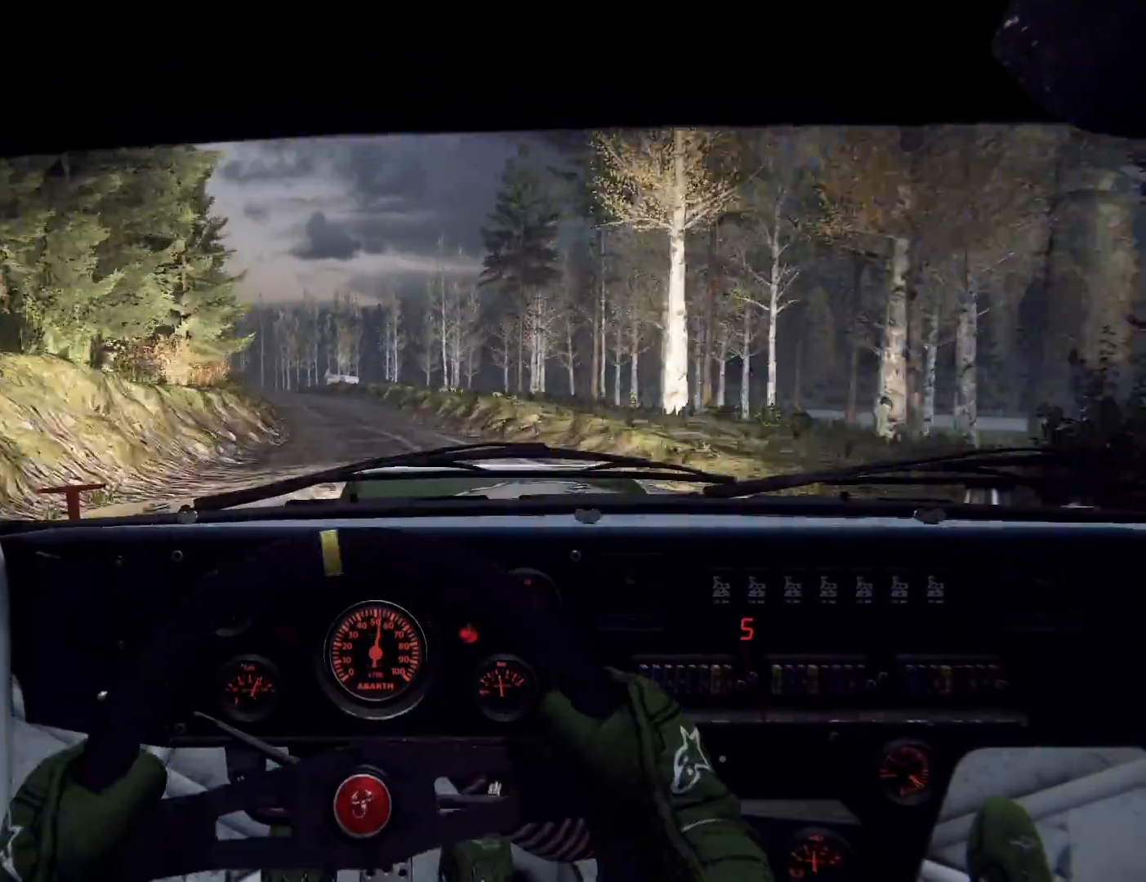
{"buttons": [], "left_stick": "center", "right_stick": "up", "events": [[33, "left_stick", "left"], [133, "left_stick", "center"], [133, "right_stick", "up"], [333, "right_stick", "center"], [500, "right_stick", "up"]]}
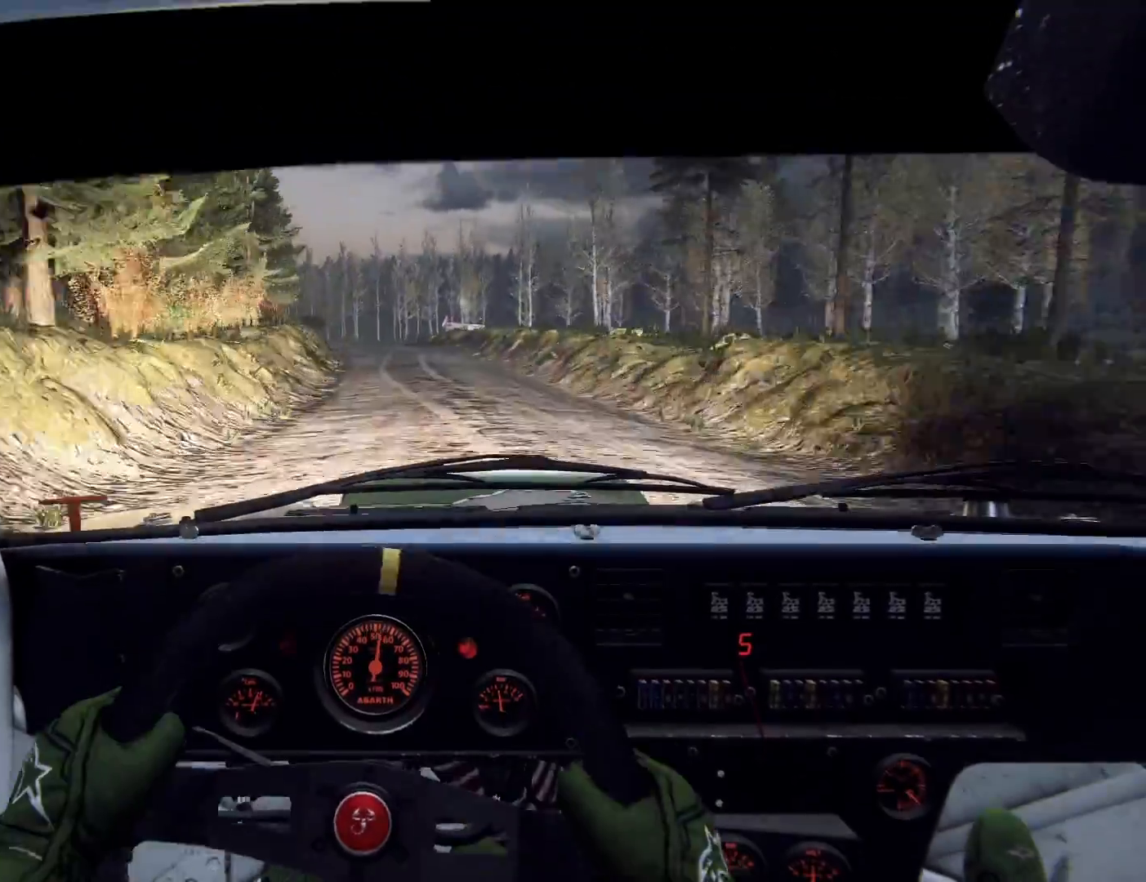
{"buttons": [], "left_stick": "right", "right_stick": "center", "events": [[167, "right_stick", "center"], [400, "left_stick", "right"], [400, "right_stick", "up"], [467, "right_stick", "center"]]}
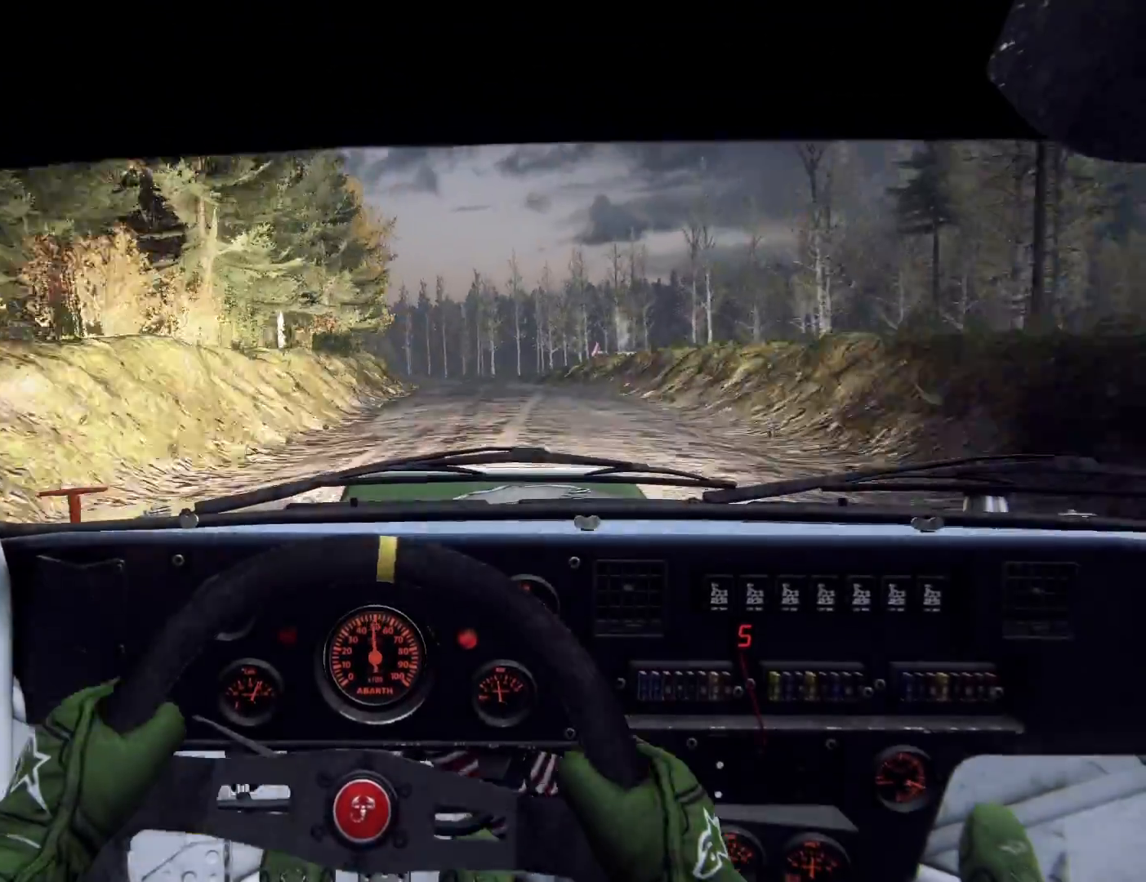
{"buttons": [], "left_stick": "center", "right_stick": "up-right", "events": [[167, "left_stick", "center"], [167, "right_stick", "up"], [233, "left_stick", "right"], [267, "right_stick", "center"], [467, "left_stick", "center"], [467, "right_stick", "up-right"]]}
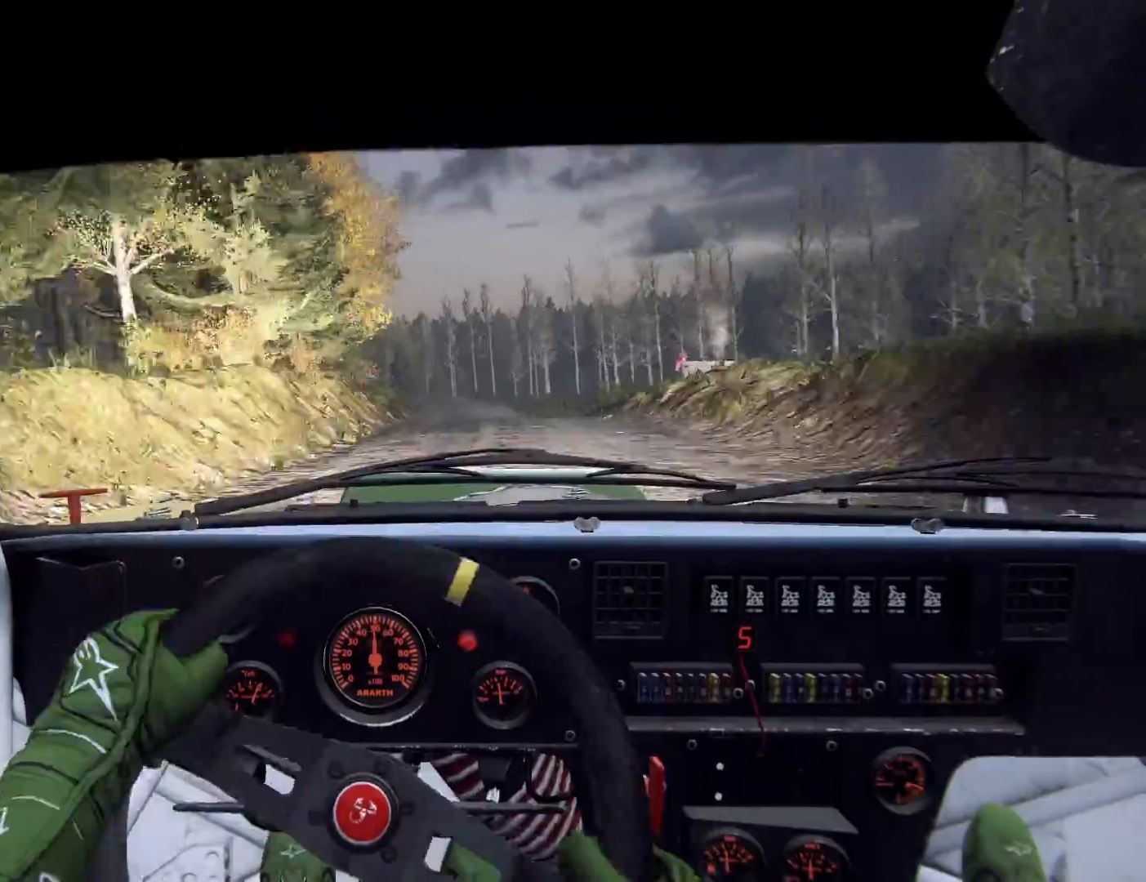
{"buttons": ["R2"], "left_stick": "center", "right_stick": "up-right", "events": [[67, "left_stick", "left"], [133, "left_stick", "down-left"], [300, "left_stick", "center"], [467, "R2", "down"]]}
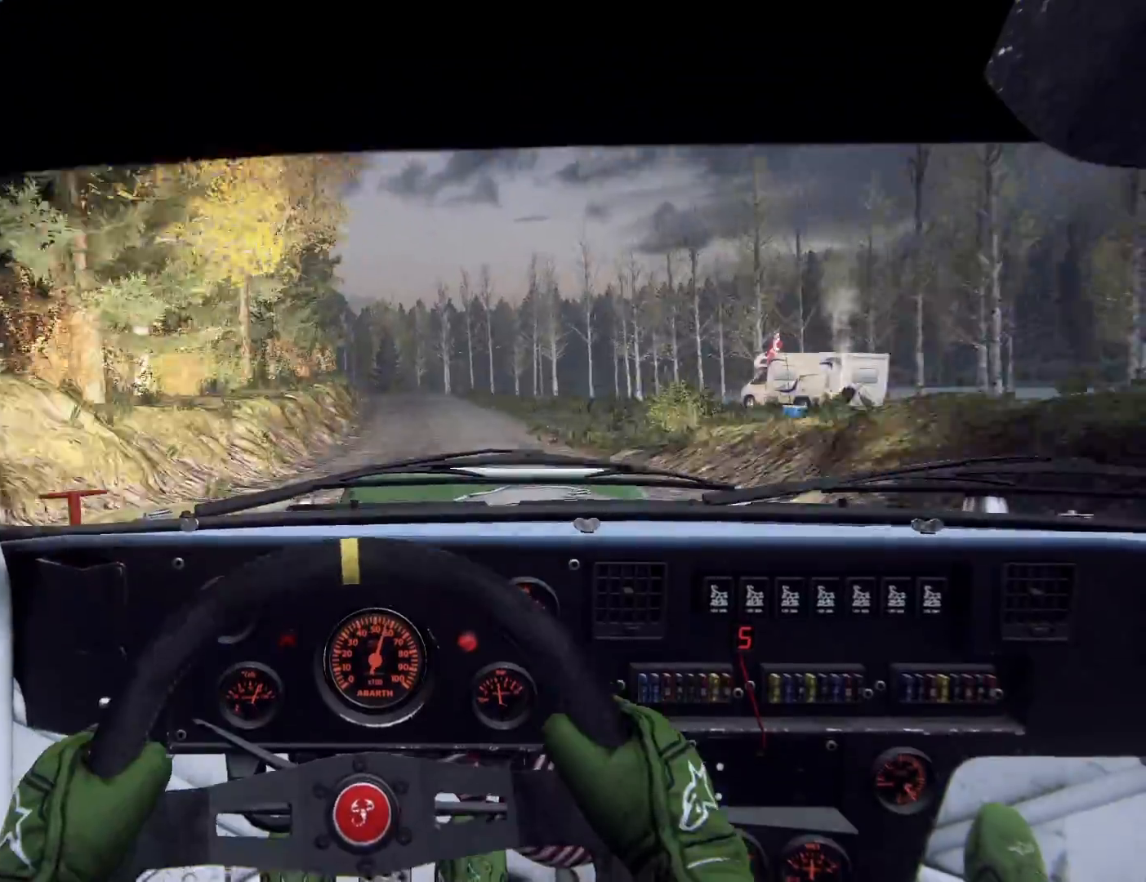
{"buttons": [], "left_stick": "left", "right_stick": "up", "events": [[33, "R2", "up"], [133, "left_stick", "down-left"], [300, "right_stick", "center"], [400, "left_stick", "left"], [500, "right_stick", "up"]]}
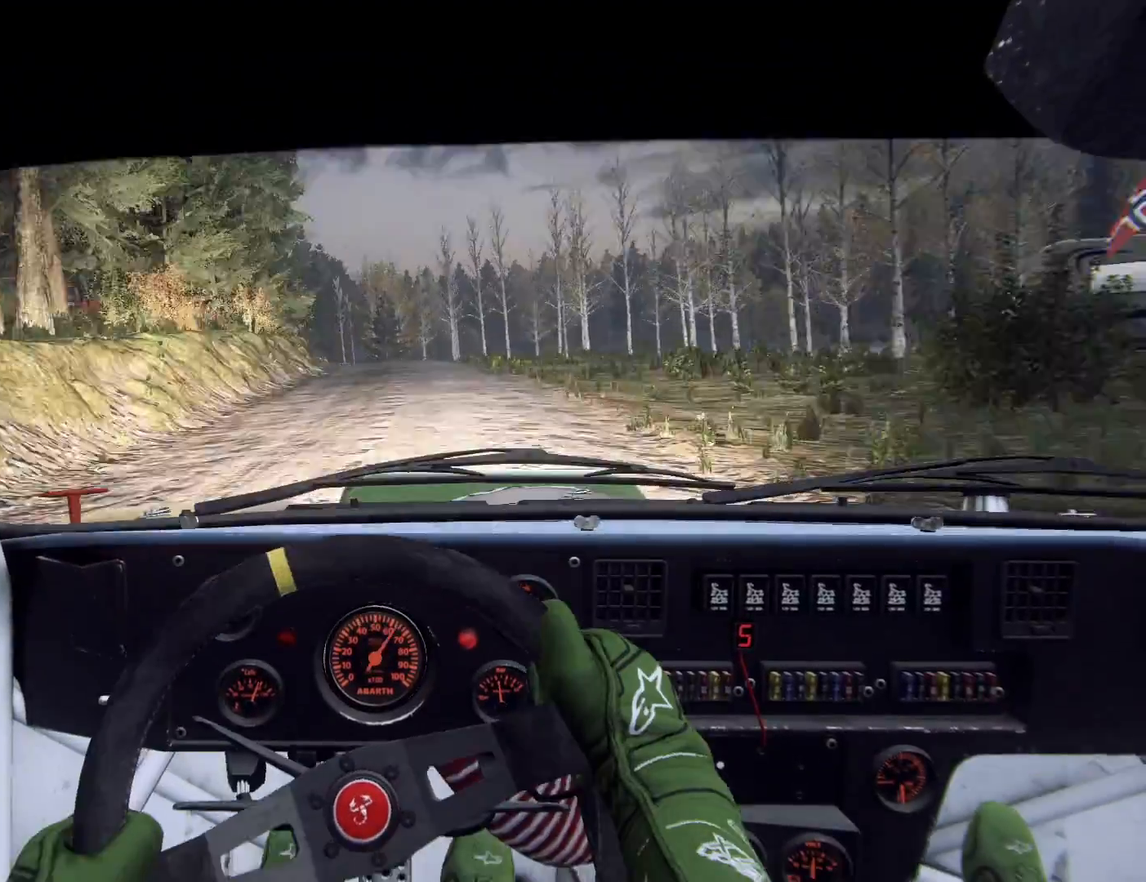
{"buttons": [], "left_stick": "right", "right_stick": "center", "events": [[67, "left_stick", "center"], [133, "right_stick", "center"], [300, "left_stick", "right"]]}
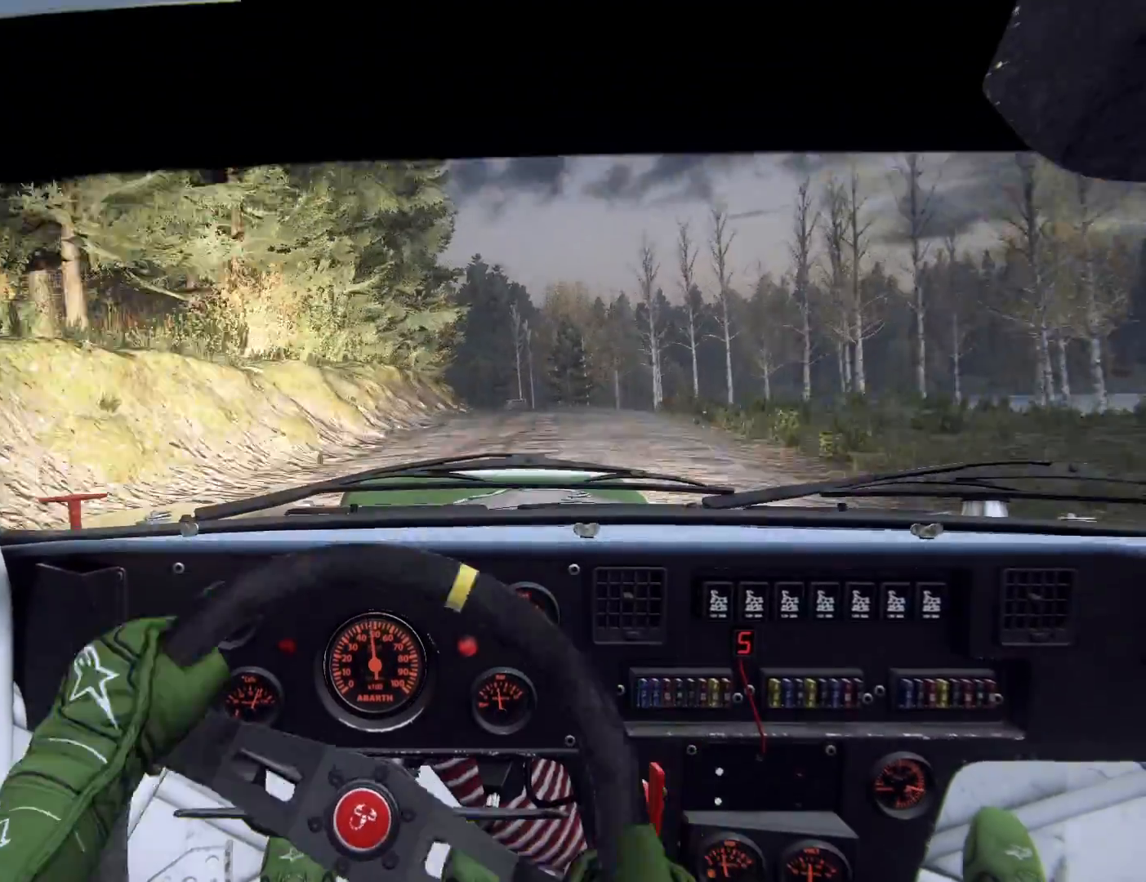
{"buttons": [], "left_stick": "center", "right_stick": "up", "events": [[133, "right_stick", "up"], [167, "left_stick", "center"], [200, "right_stick", "center"], [300, "left_stick", "left"], [367, "right_stick", "up"], [400, "R2", "down"], [433, "left_stick", "right"], [467, "R2", "up"], [500, "left_stick", "center"]]}
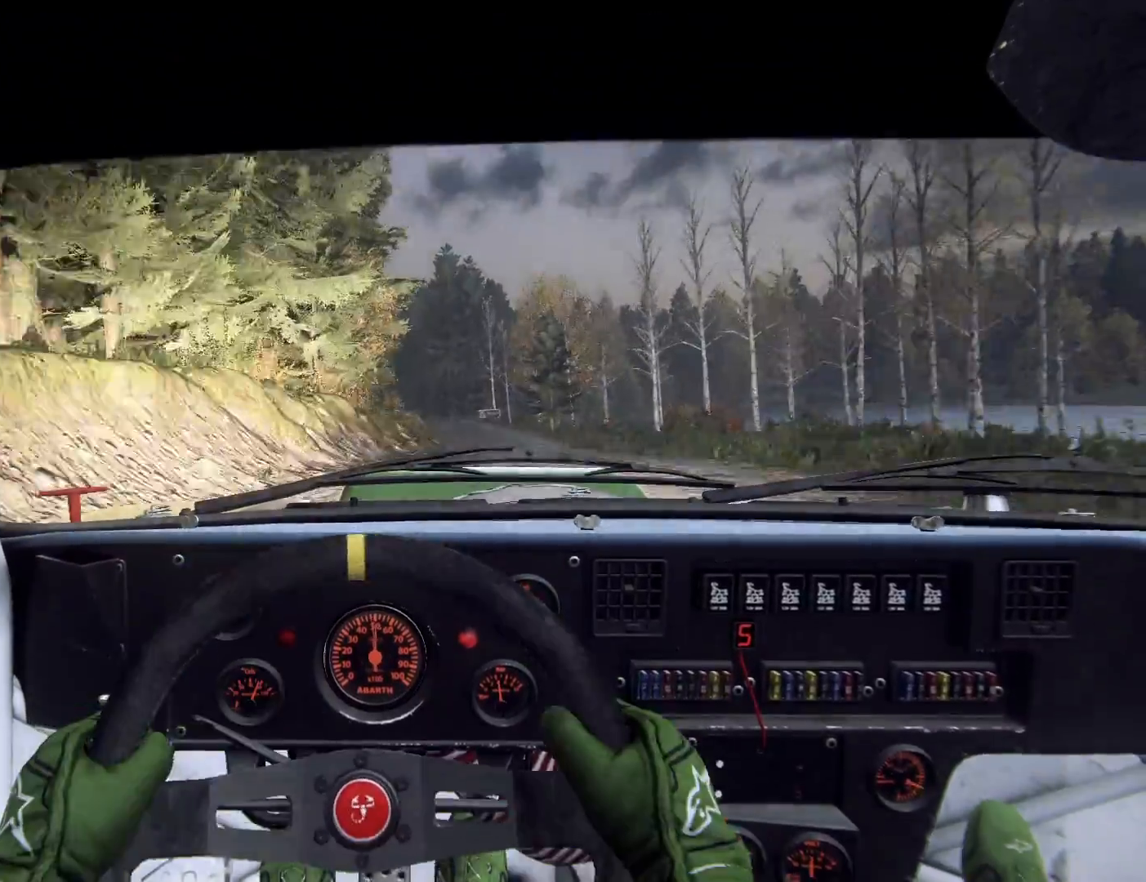
{"buttons": [], "left_stick": "center", "right_stick": "center", "events": [[167, "left_stick", "right"], [433, "left_stick", "left"], [433, "right_stick", "center"], [500, "left_stick", "center"]]}
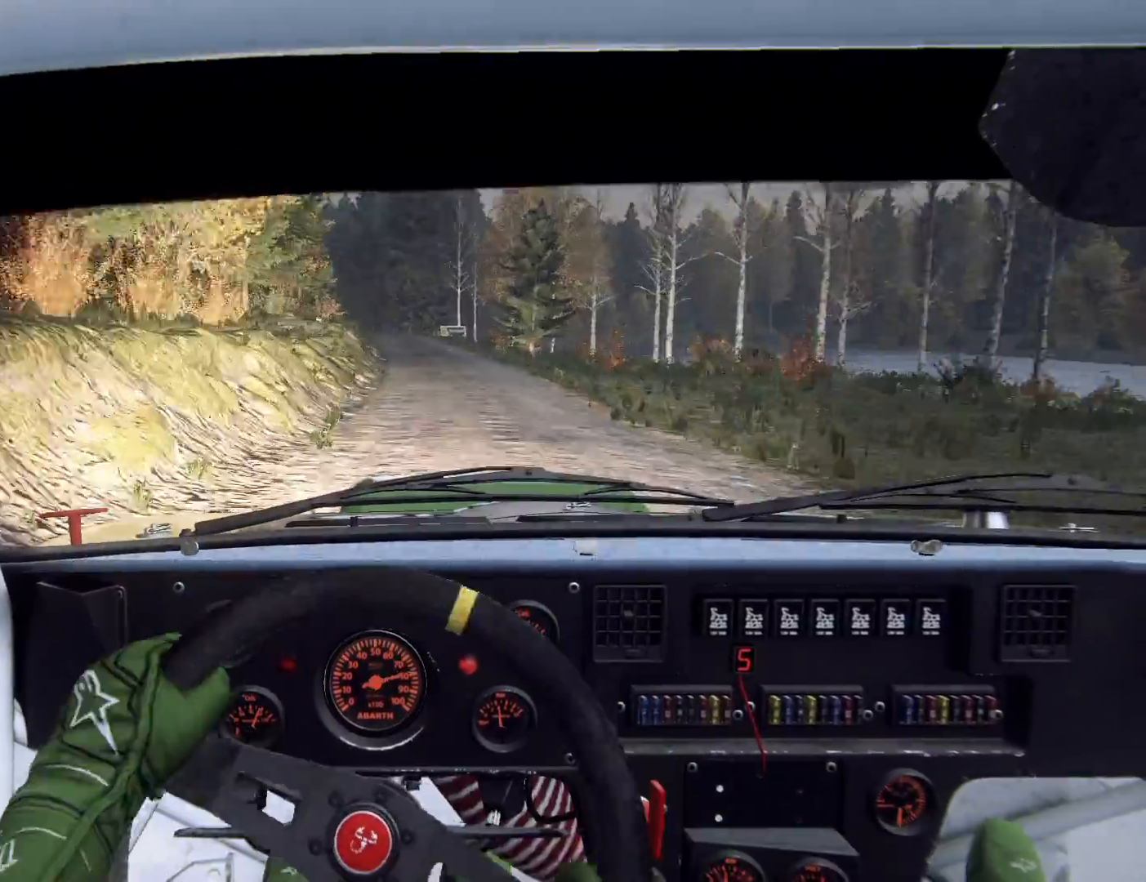
{"buttons": [], "left_stick": "down-left", "right_stick": "up", "events": [[67, "right_stick", "up"], [233, "left_stick", "down-left"], [367, "left_stick", "center"], [467, "left_stick", "down-left"]]}